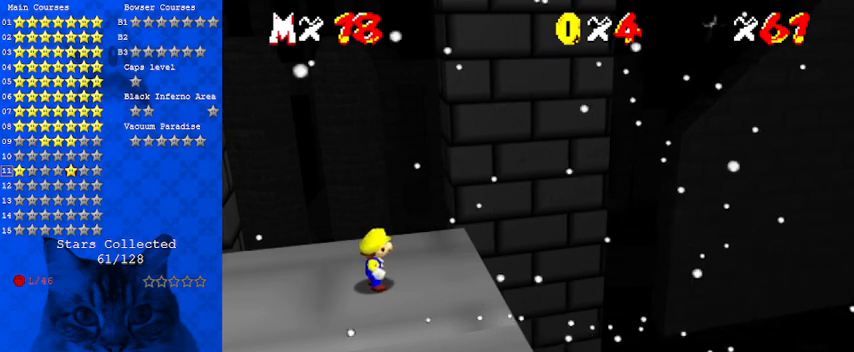
Gameplay with keyboard; each line is a JSON object with the keys held at the frame after it. "events" lists presses ("down") and releases ("up") of "a", "c", "ctrl", "d", "down", "left", "return", "right", "s", "shift", "up", "w", "x" and "y" between this image and that frame as [ms after this image, input, new state], when the widget could be followed in between. No other keys are recorded. Mouse input is not recorded.
{"keys": [], "events": []}
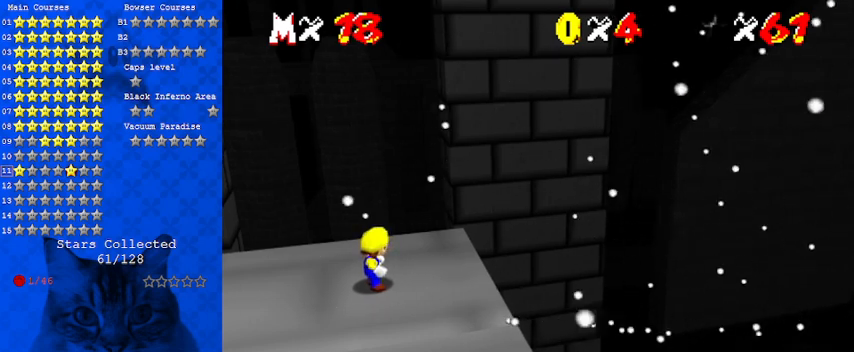
{"keys": ["s"], "events": [[500, "s", "down"]]}
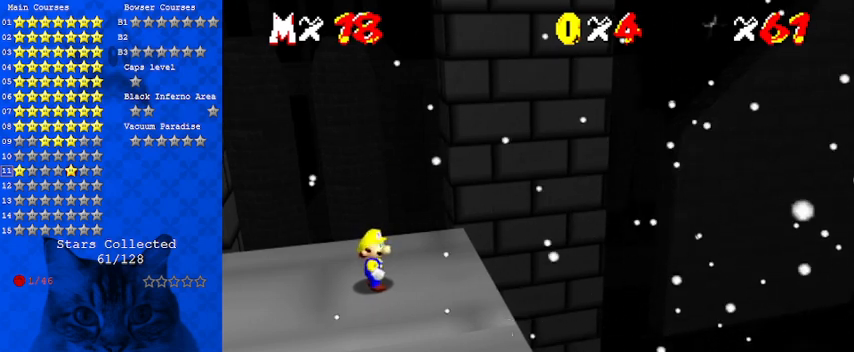
{"keys": [], "events": [[167, "s", "up"]]}
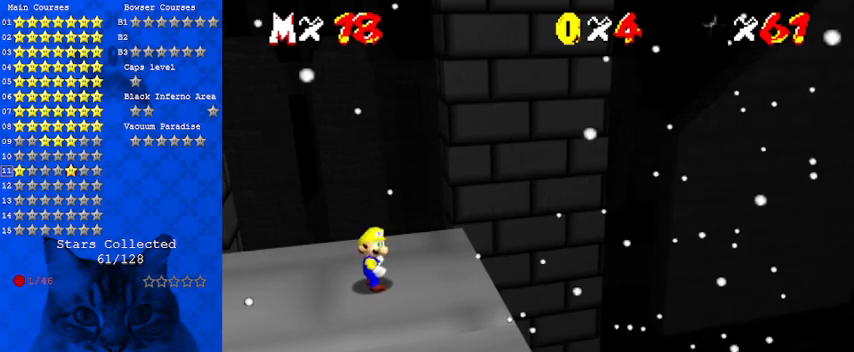
{"keys": ["w"], "events": [[500, "w", "down"]]}
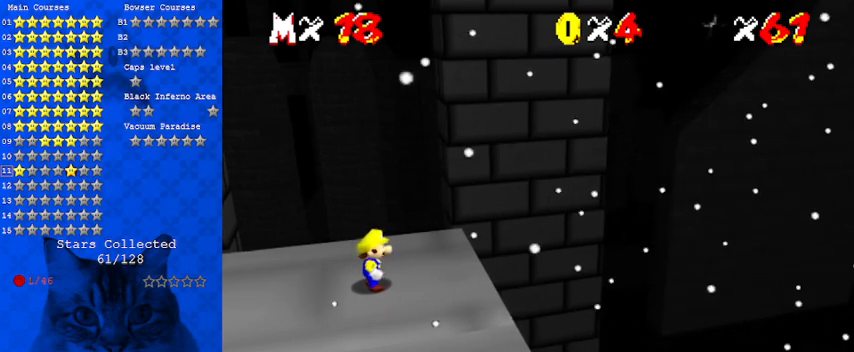
{"keys": [], "events": [[133, "w", "up"], [367, "s", "down"], [467, "s", "up"]]}
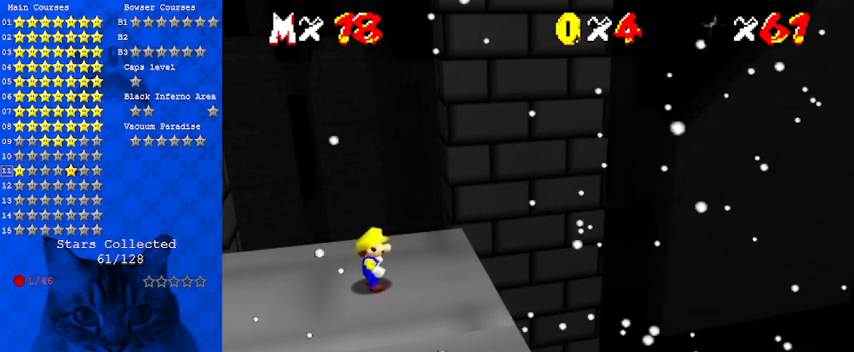
{"keys": [], "events": [[233, "a", "down"], [367, "a", "up"]]}
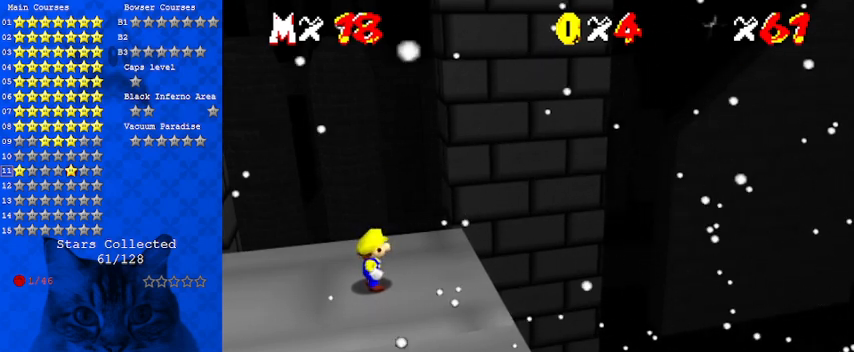
{"keys": [], "events": [[100, "s", "down"], [267, "s", "up"]]}
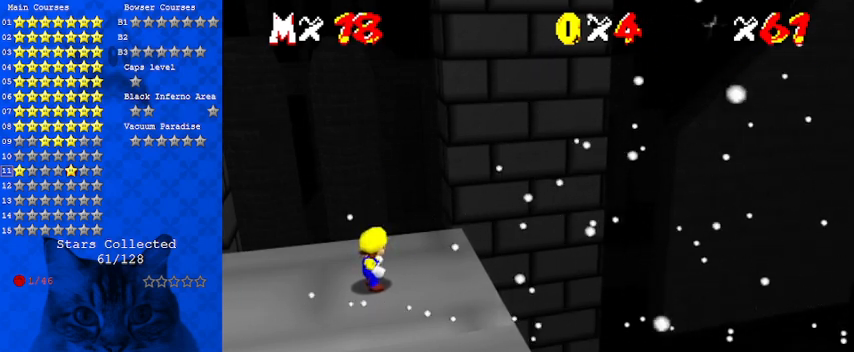
{"keys": [], "events": []}
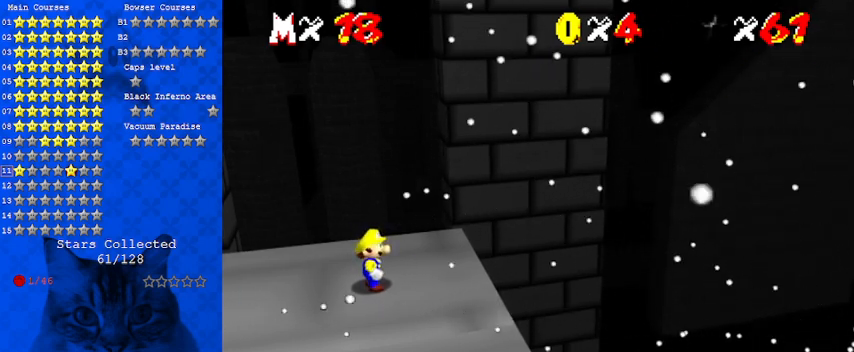
{"keys": [], "events": []}
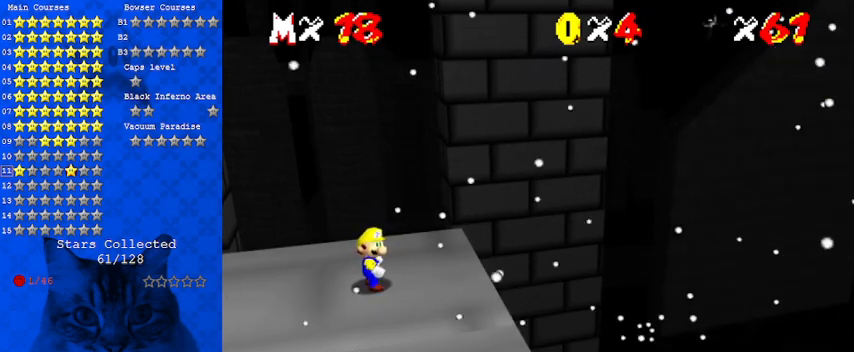
{"keys": [], "events": [[133, "s", "down"], [200, "s", "up"]]}
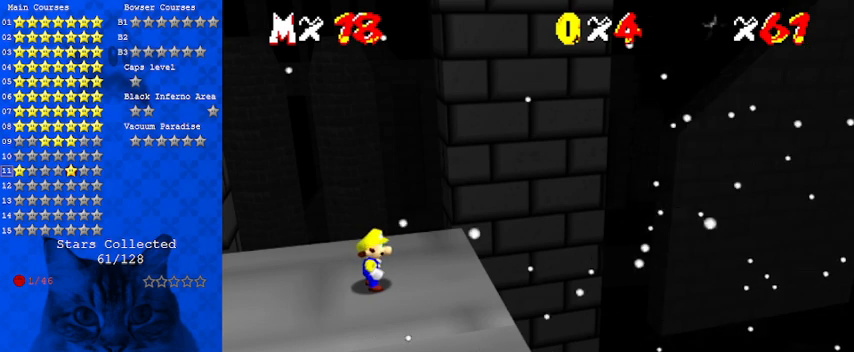
{"keys": [], "events": [[267, "s", "down"], [400, "s", "up"]]}
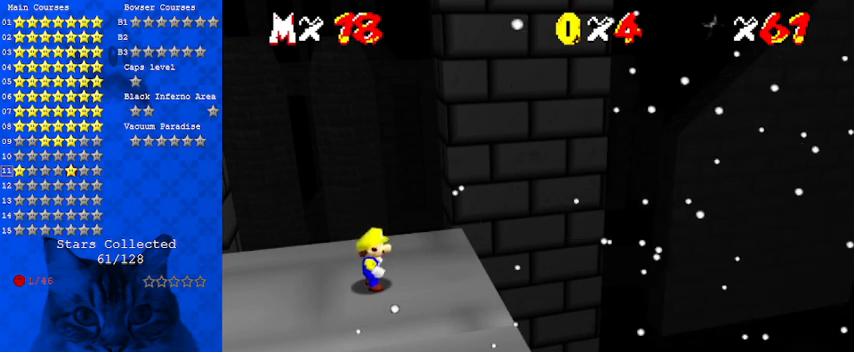
{"keys": [], "events": [[200, "s", "down"], [333, "s", "up"]]}
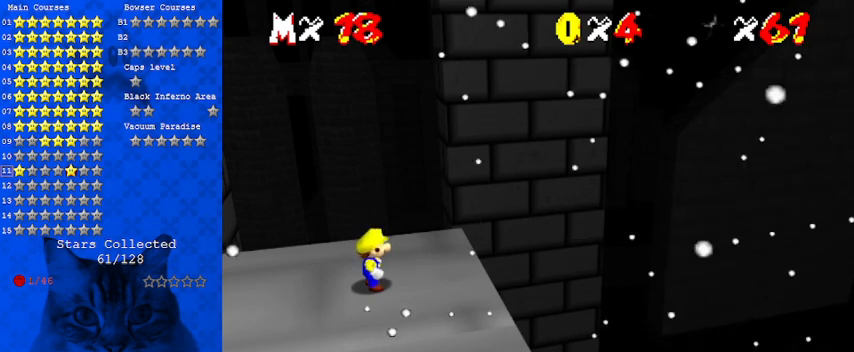
{"keys": [], "events": [[367, "return", "down"], [433, "return", "up"]]}
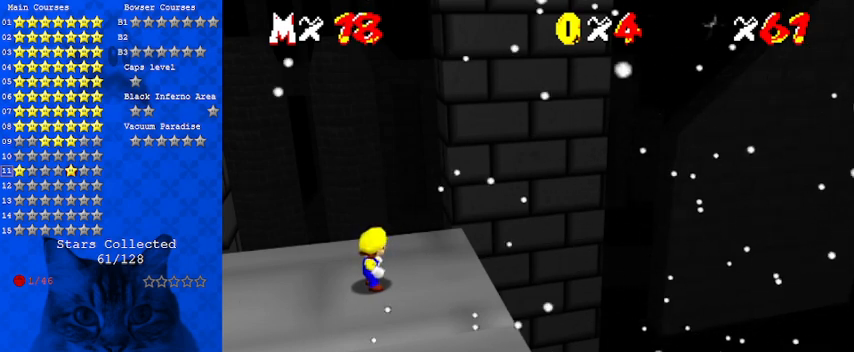
{"keys": [], "events": [[33, "c", "down"], [133, "c", "up"], [267, "a", "down"], [367, "a", "up"]]}
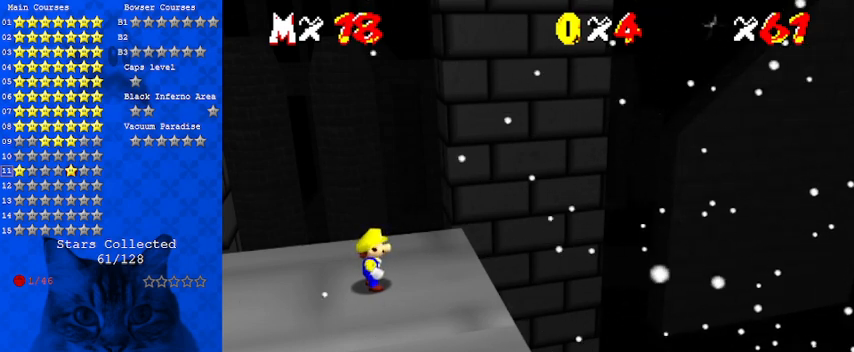
{"keys": [], "events": [[233, "y", "down"], [333, "y", "up"]]}
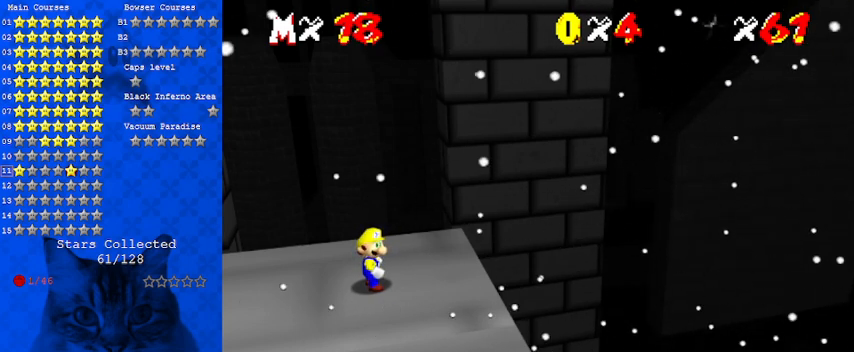
{"keys": [], "events": [[300, "d", "down"], [433, "d", "up"]]}
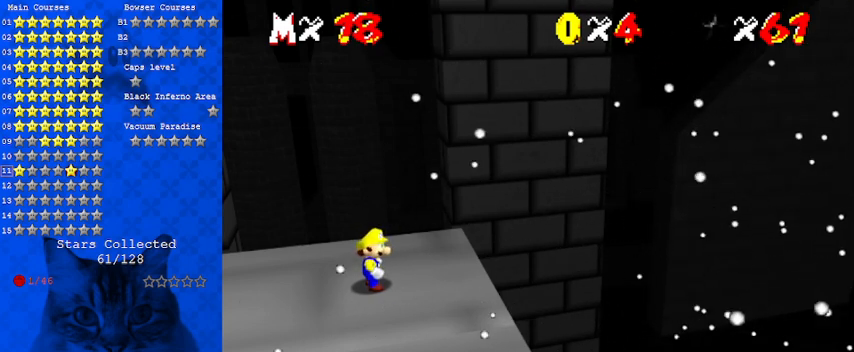
{"keys": [], "events": [[33, "return", "down"], [133, "return", "up"]]}
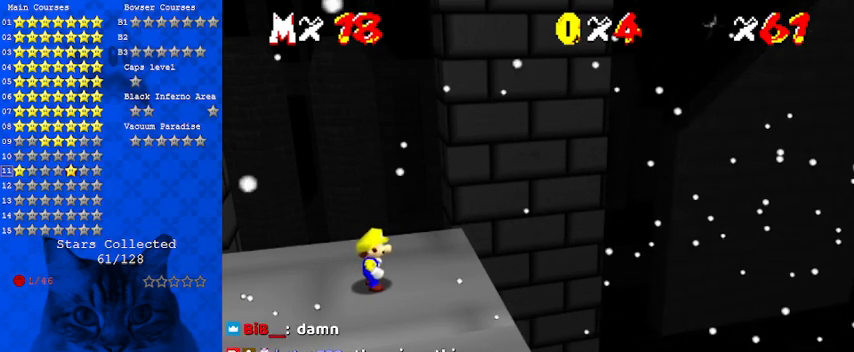
{"keys": [], "events": []}
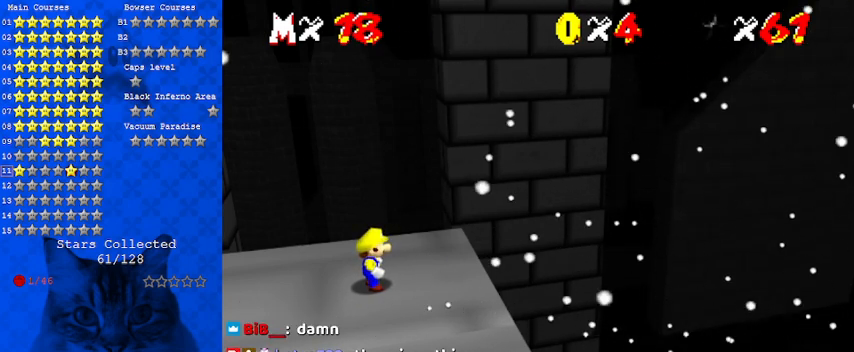
{"keys": [], "events": []}
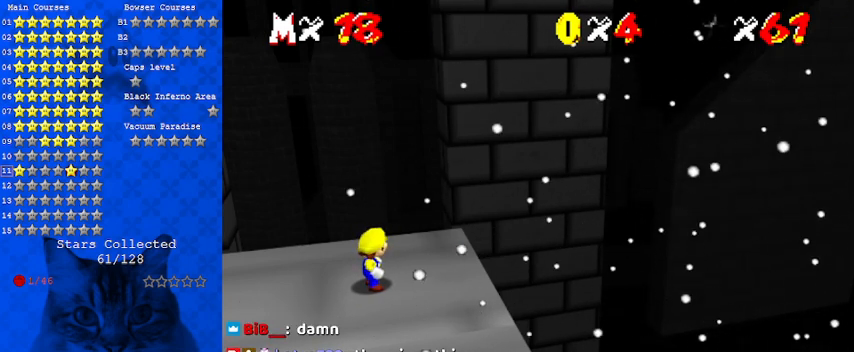
{"keys": [], "events": []}
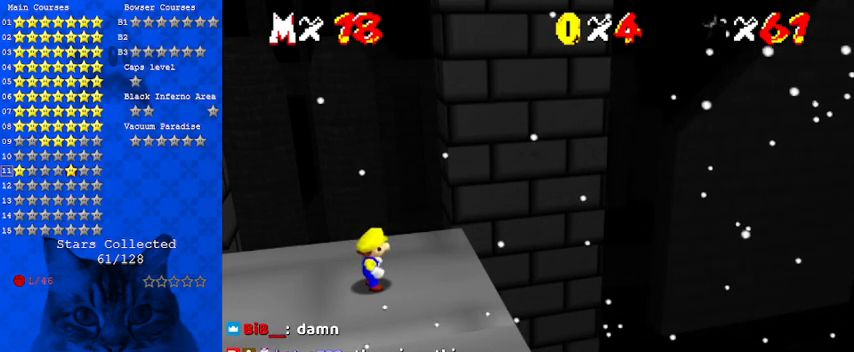
{"keys": [], "events": []}
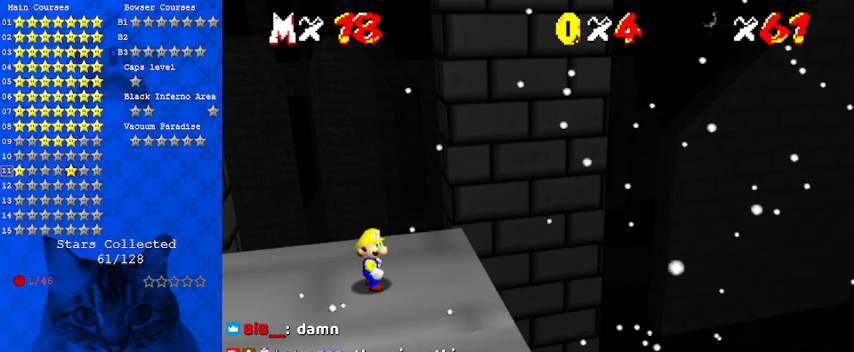
{"keys": [], "events": []}
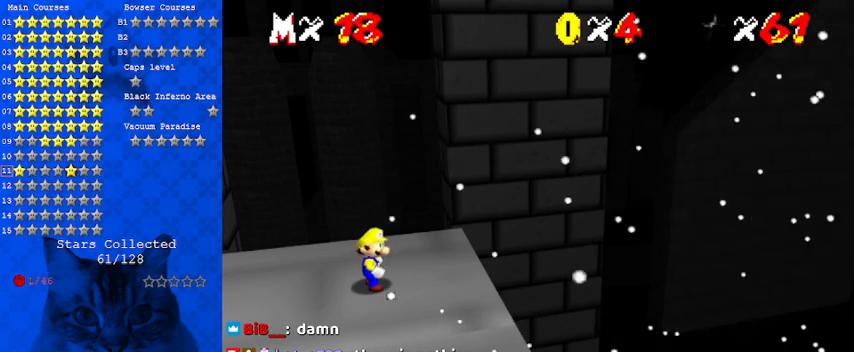
{"keys": [], "events": []}
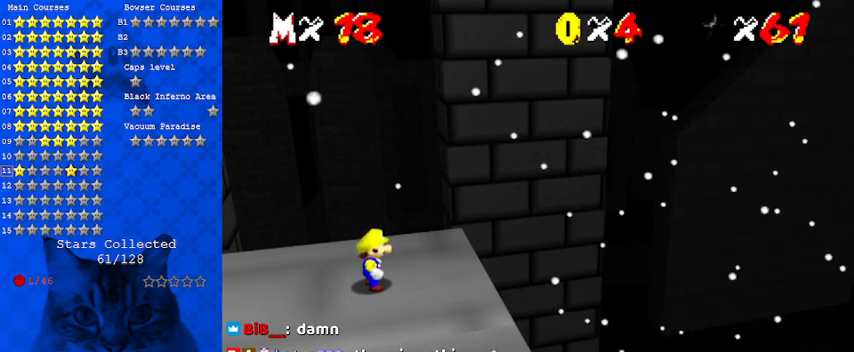
{"keys": ["shift"], "events": [[333, "shift", "down"]]}
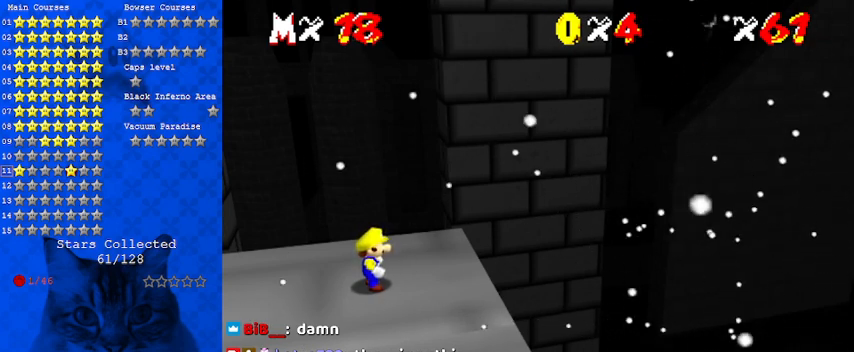
{"keys": [], "events": [[67, "shift", "up"], [300, "shift", "down"], [500, "shift", "up"]]}
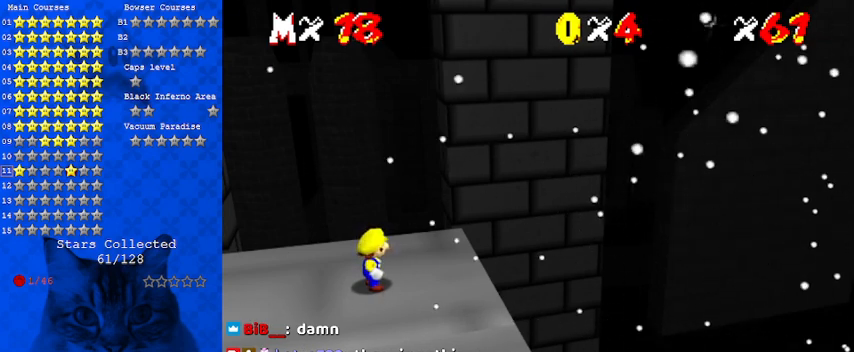
{"keys": ["shift"], "events": [[233, "shift", "down"]]}
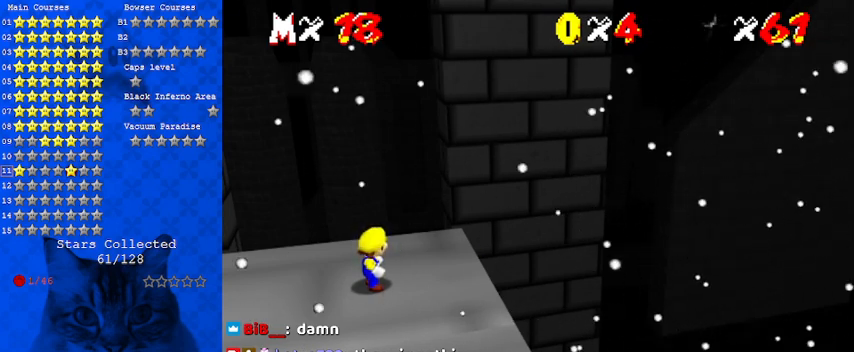
{"keys": ["shift"], "events": [[333, "shift", "up"], [433, "shift", "down"]]}
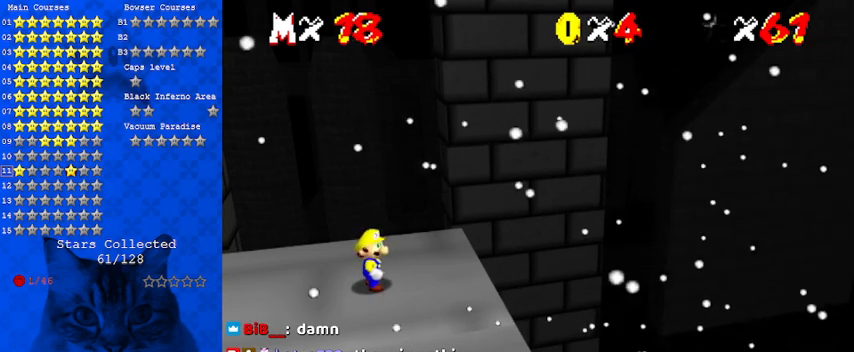
{"keys": [], "events": [[167, "c", "down"], [267, "c", "up"], [267, "shift", "up"]]}
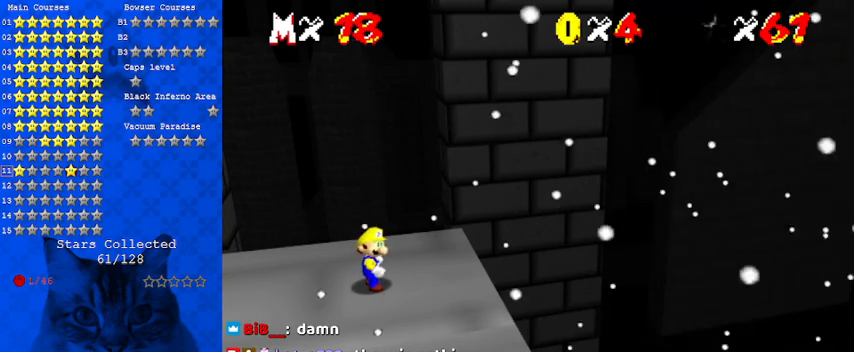
{"keys": [], "events": [[33, "a", "down"], [100, "s", "down"], [200, "a", "up"], [233, "s", "up"]]}
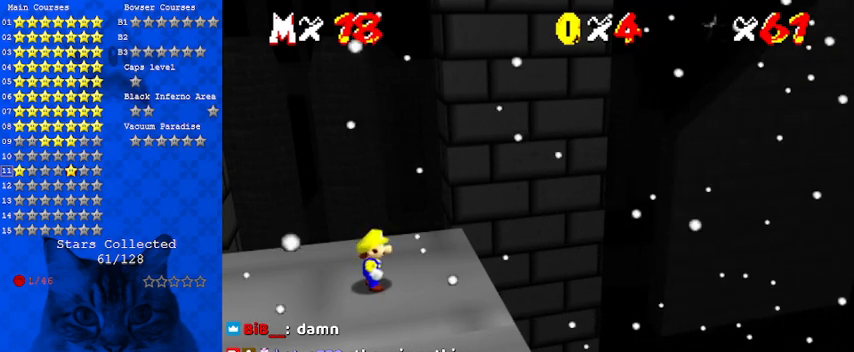
{"keys": [], "events": [[67, "return", "down"], [133, "return", "up"]]}